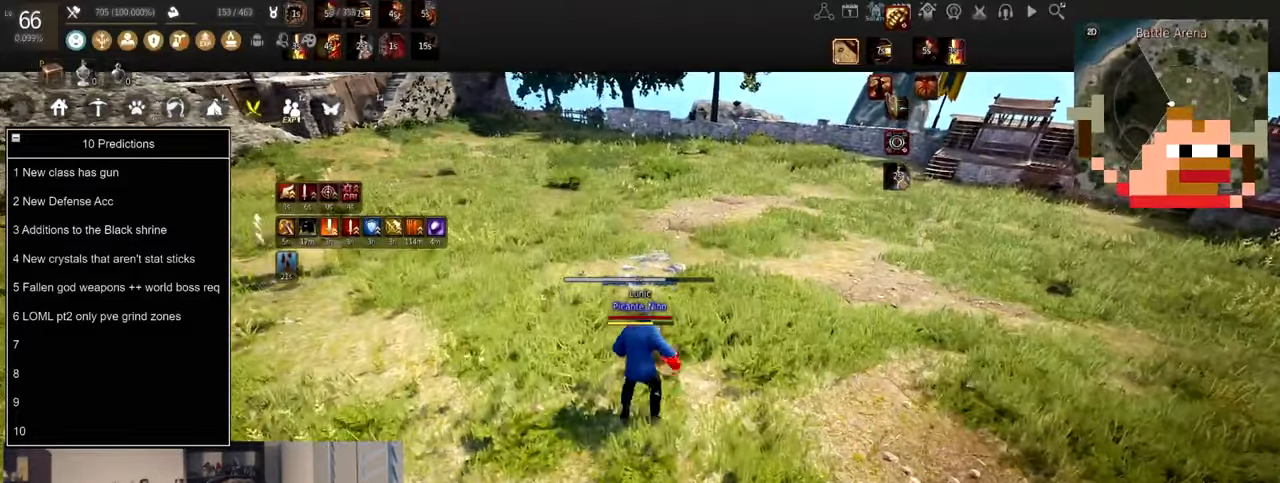
Gameplay with keyboard and mouse; each line is a JSON object with the keys and mouse buttons held at the frame after it. "events" lists presses ("down") and releases ("up") of "a", "c", "d", "e", "f", "q", "s", "shift", "space", "tab", "w", "x", "z", "mouse_left" and "mouse_right" between this image and that frame as [ms after this image, input, new state], when the widget could be followed in between. "mouse_left", "mouse_right" = the "left", "right" buttons of the "mouse" list. No other keys are recorded. Mouse movement is not recorded.
{"keys": ["d"], "mouse": [], "events": [[434, "d", "down"]]}
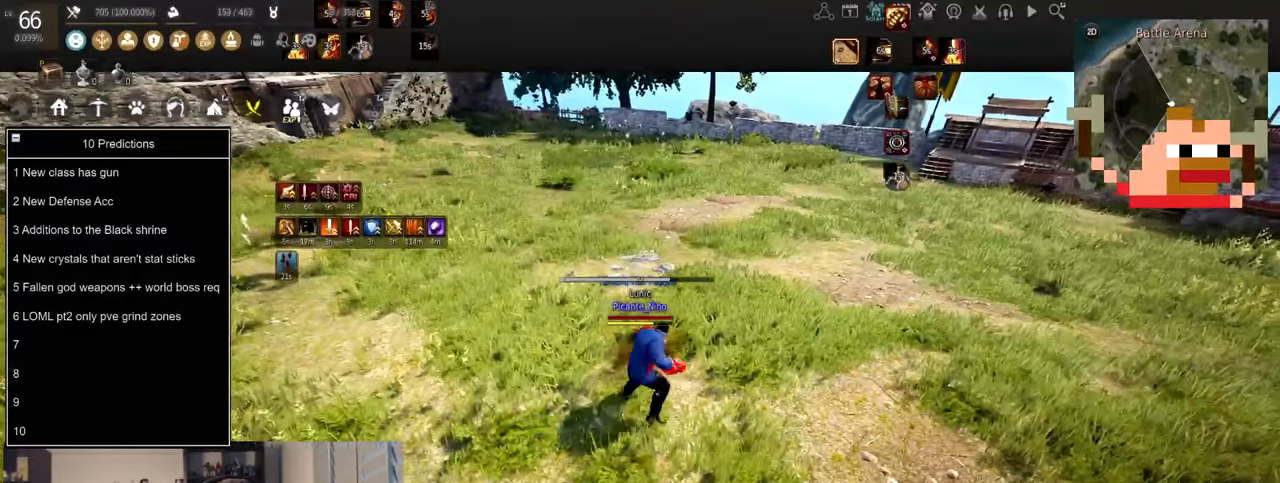
{"keys": ["w"], "mouse": [], "events": [[266, "d", "up"], [266, "w", "down"]]}
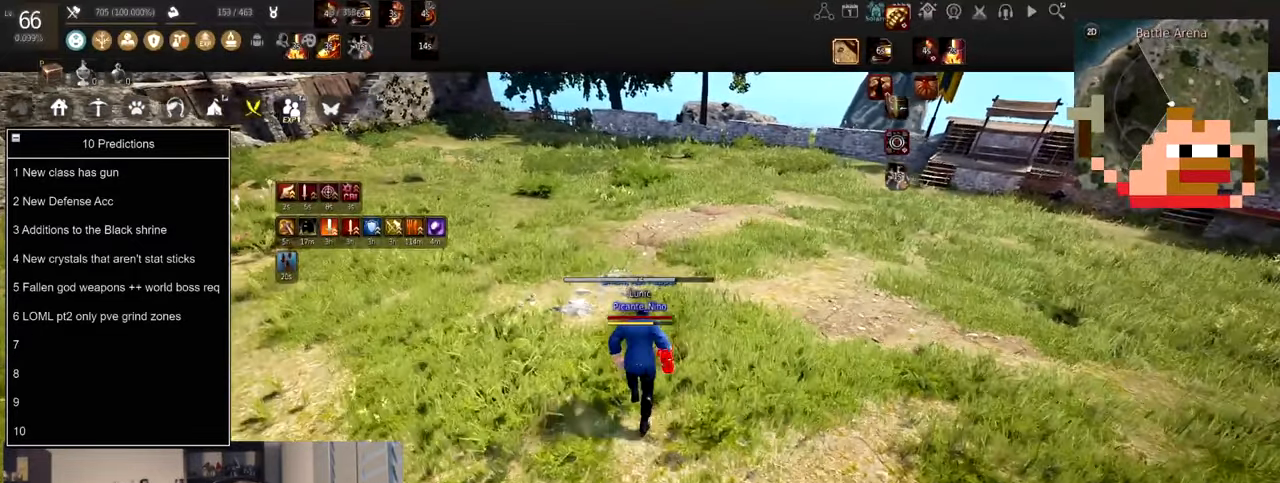
{"keys": ["w"], "mouse": [], "events": []}
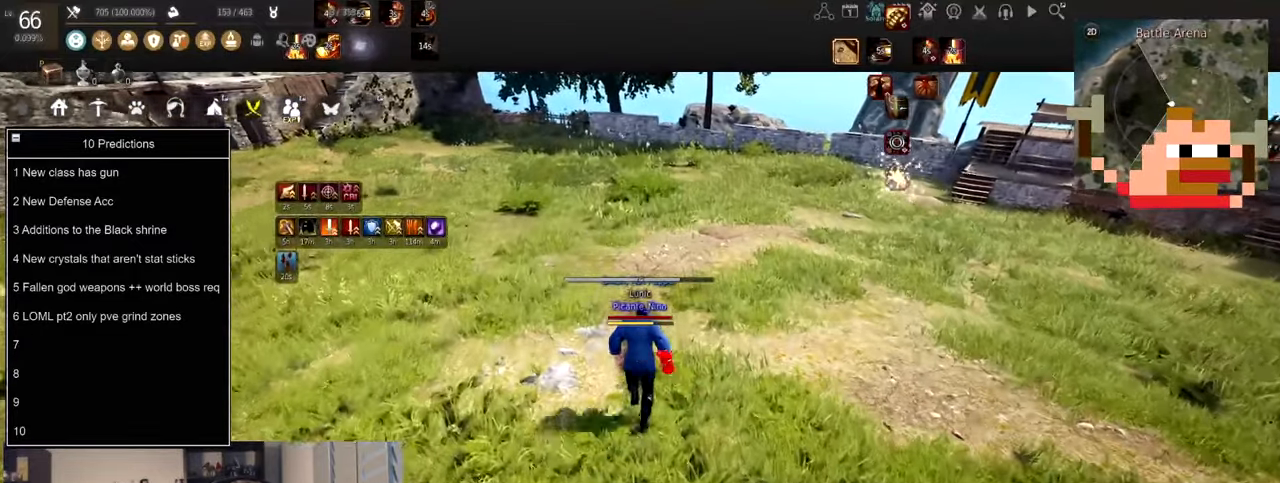
{"keys": ["w"], "mouse": [], "events": []}
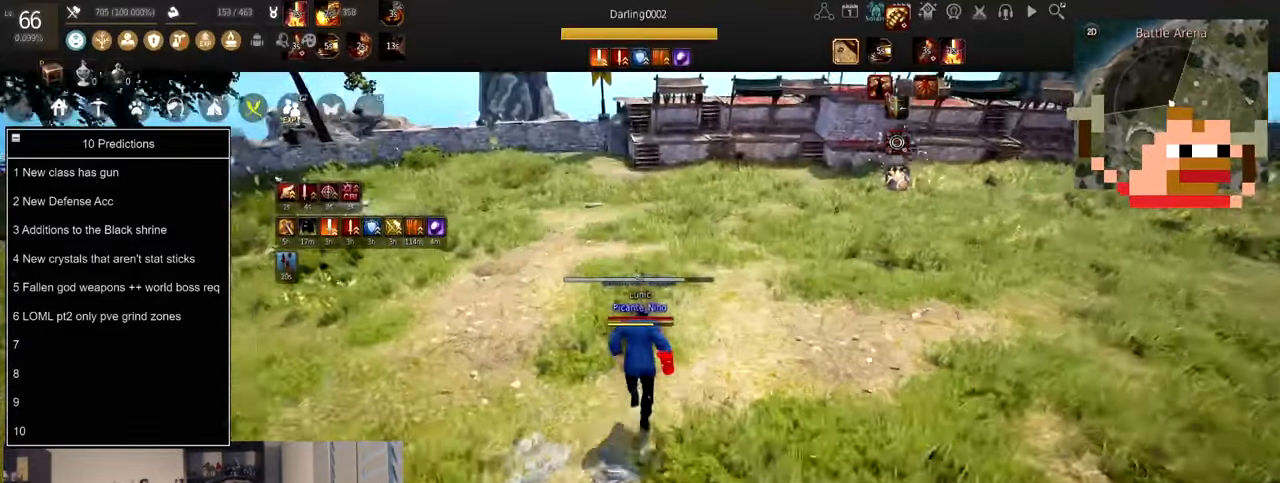
{"keys": ["w"], "mouse": [], "events": []}
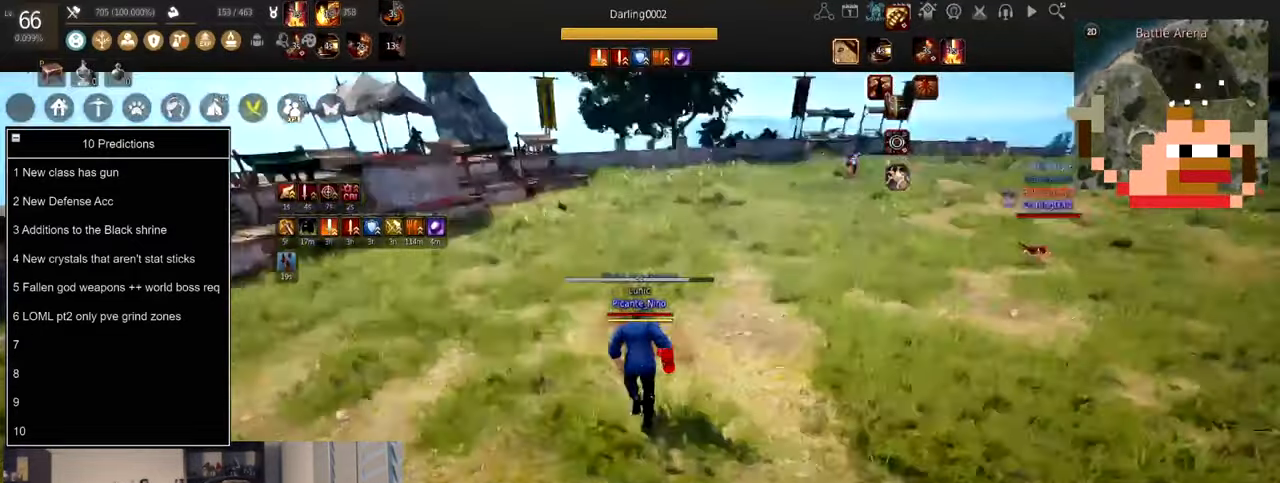
{"keys": [], "mouse": ["left"], "events": [[33, "w", "up"], [200, "mouse_left", "down"]]}
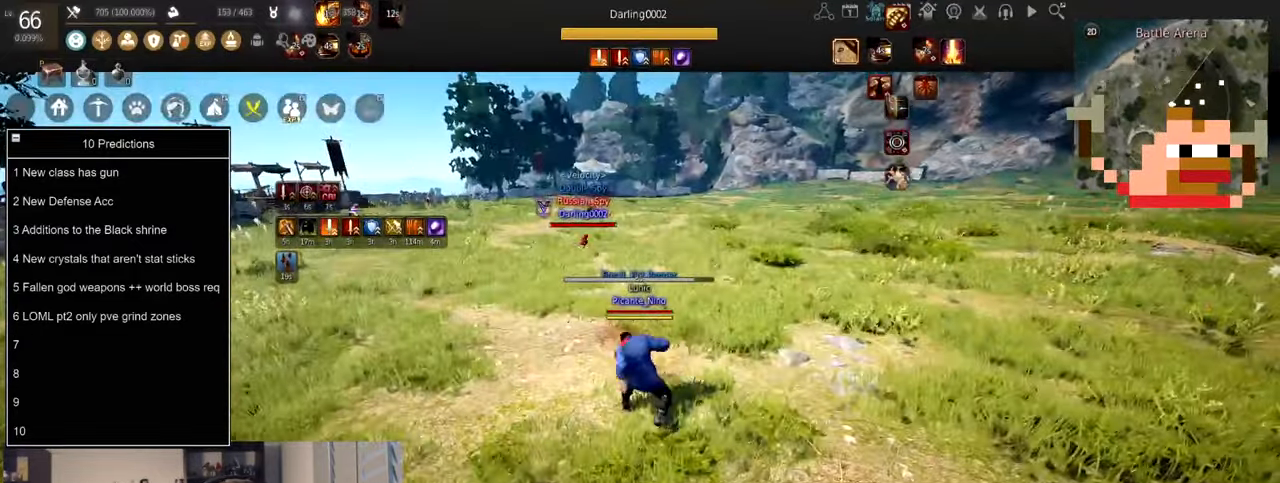
{"keys": [], "mouse": [], "events": [[267, "mouse_left", "up"]]}
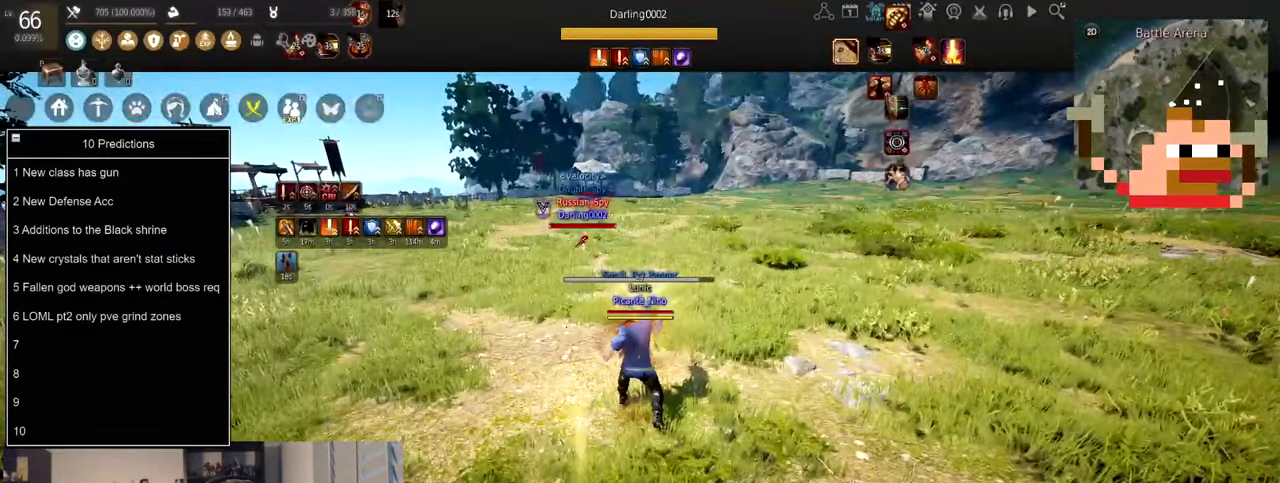
{"keys": ["d"], "mouse": ["left", "right"], "events": [[233, "d", "down"], [400, "mouse_left", "down"], [467, "mouse_right", "down"]]}
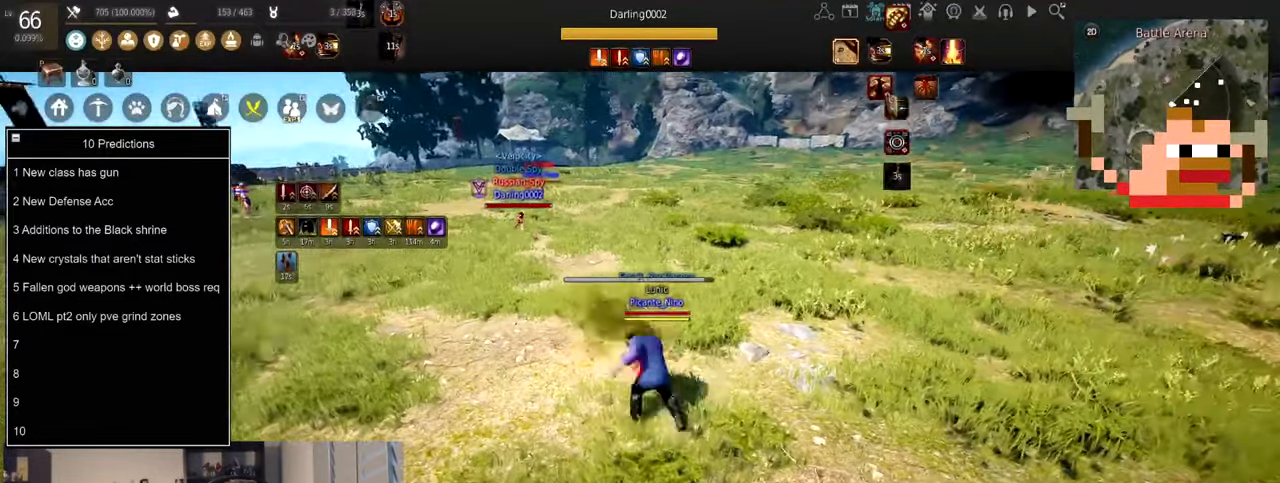
{"keys": [], "mouse": ["left"], "events": [[67, "mouse_left", "up"], [134, "d", "up"], [134, "mouse_right", "up"], [267, "mouse_left", "down"]]}
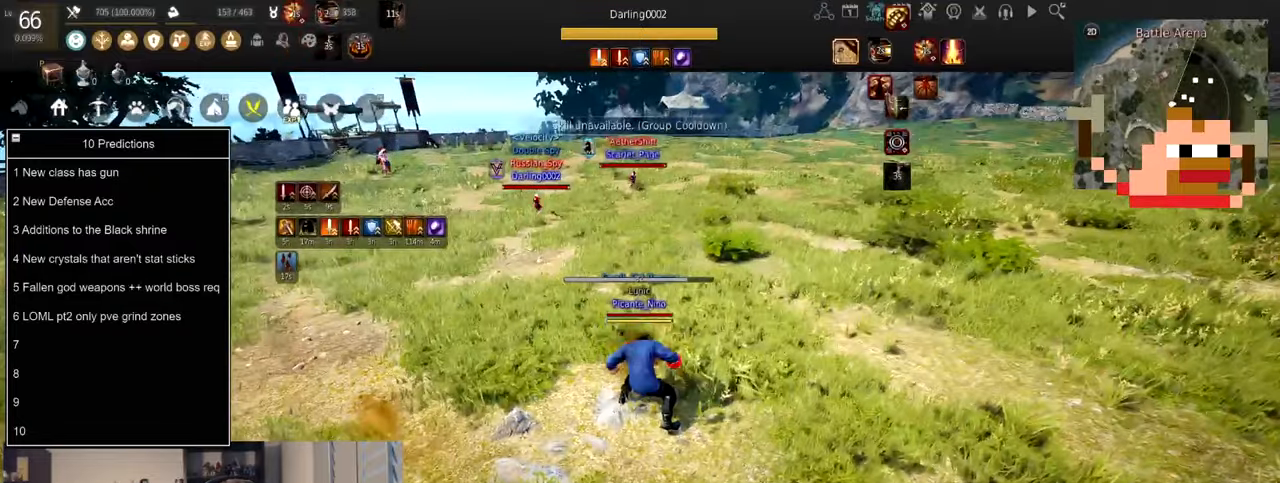
{"keys": ["a"], "mouse": ["left", "right"], "events": [[467, "a", "down"], [501, "mouse_right", "down"]]}
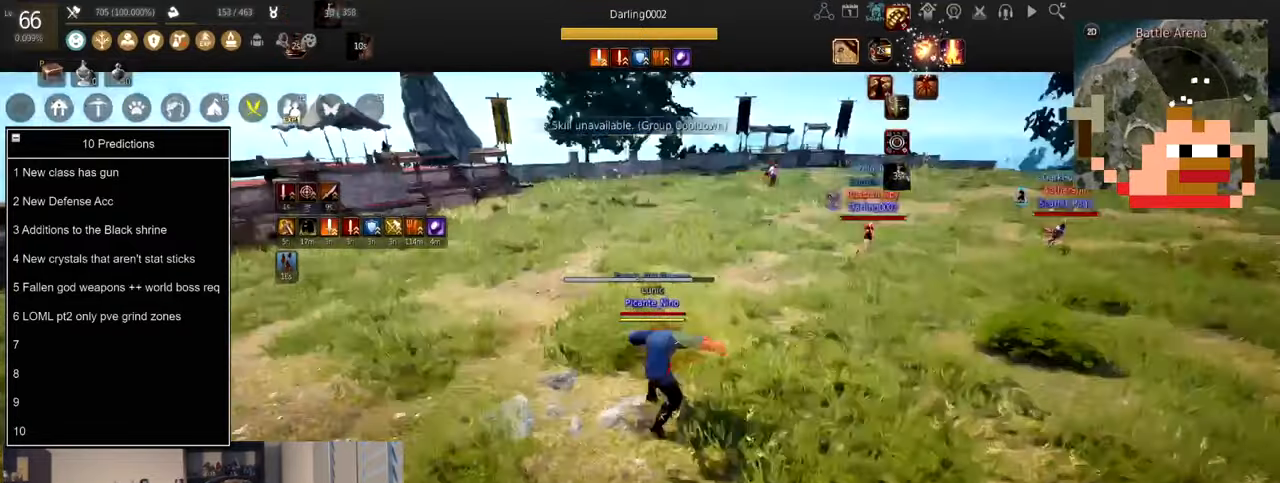
{"keys": ["a"], "mouse": ["left"], "events": [[33, "mouse_left", "up"], [166, "mouse_right", "up"], [200, "mouse_left", "down"]]}
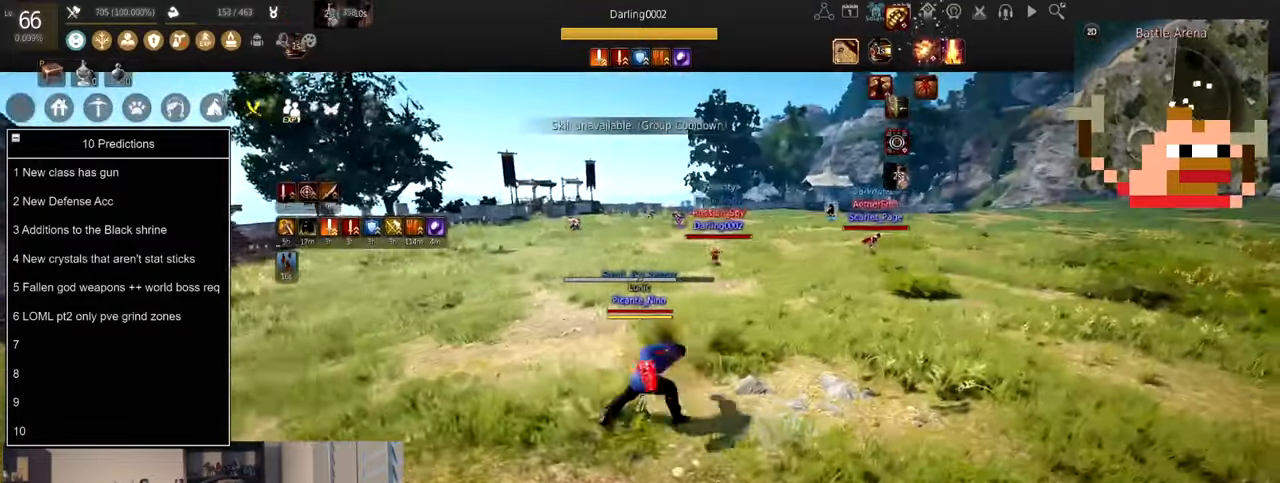
{"keys": [], "mouse": [], "events": [[300, "mouse_right", "down"], [367, "mouse_left", "up"], [467, "mouse_right", "up"], [501, "a", "up"]]}
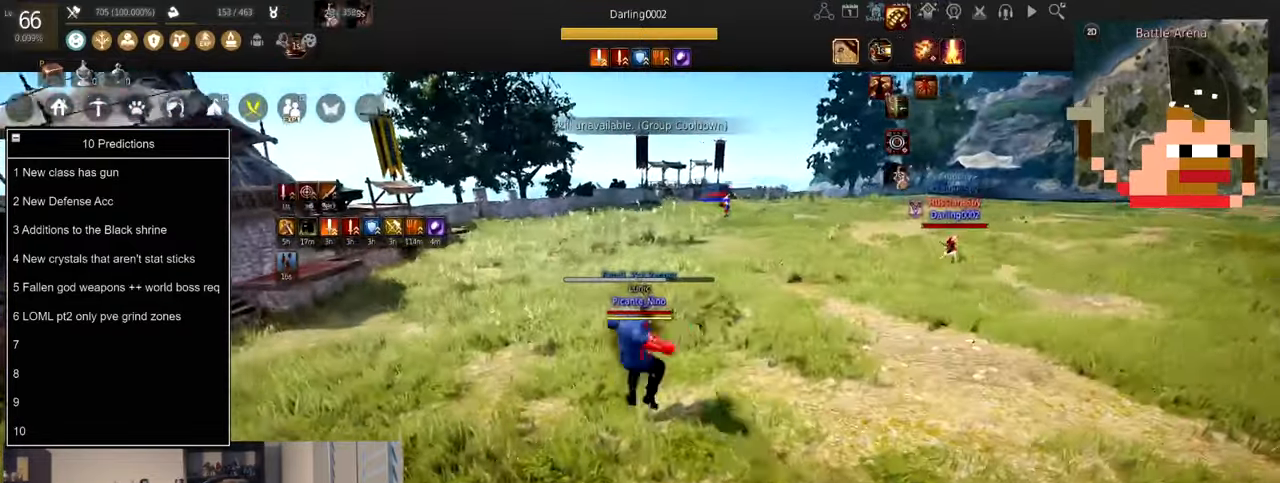
{"keys": [], "mouse": ["left"], "events": [[300, "mouse_left", "down"]]}
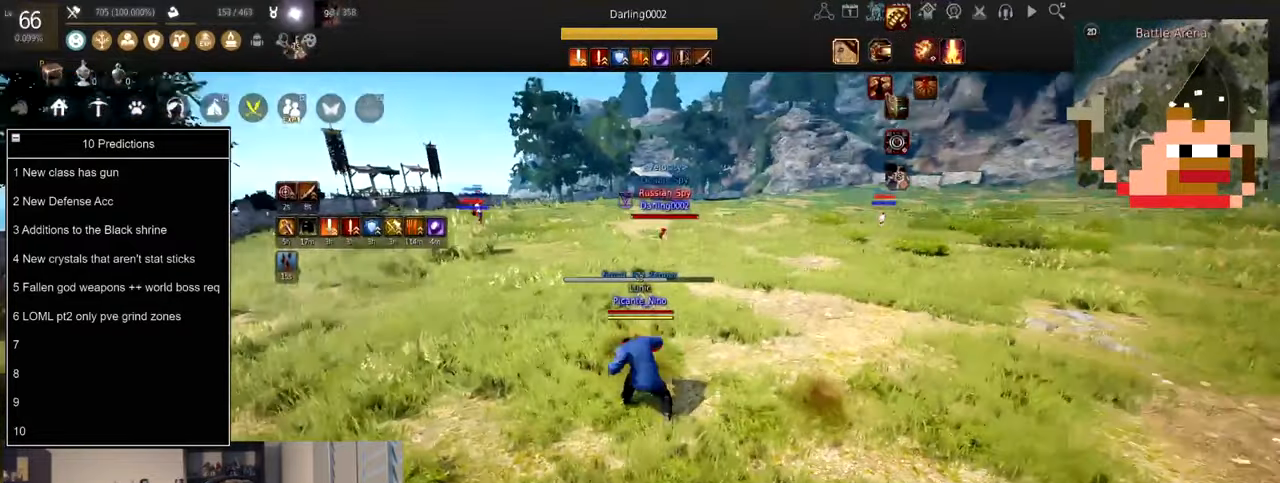
{"keys": ["s"], "mouse": [], "events": [[234, "d", "down"], [300, "mouse_right", "down"], [334, "mouse_left", "up"], [434, "mouse_right", "up"], [467, "d", "up"], [467, "s", "down"]]}
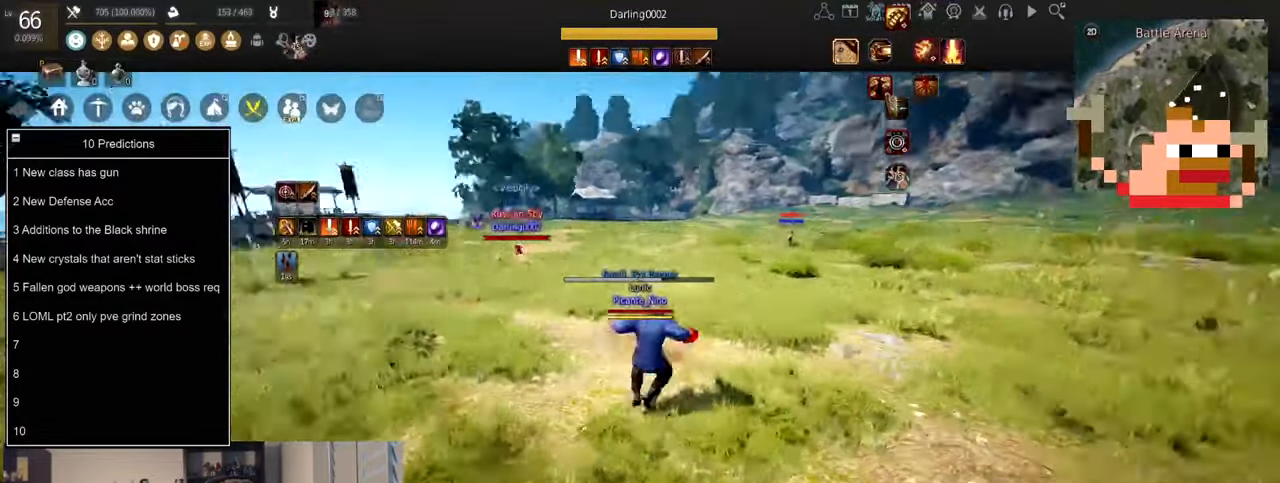
{"keys": [], "mouse": [], "events": [[33, "mouse_right", "down"], [66, "mouse_left", "down"], [367, "mouse_left", "up"], [367, "mouse_right", "up"], [367, "s", "up"]]}
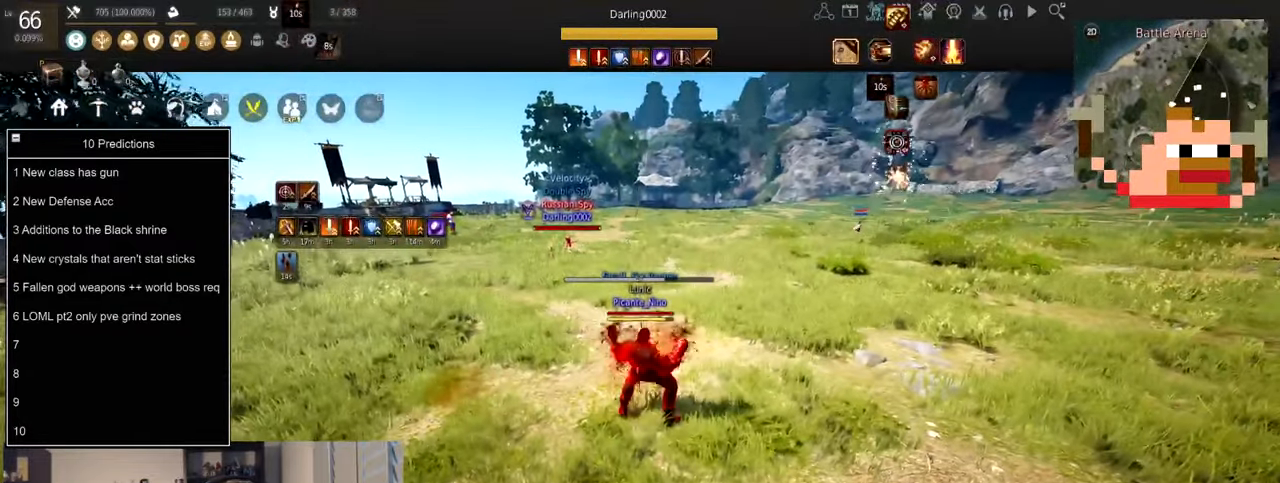
{"keys": [], "mouse": [], "events": []}
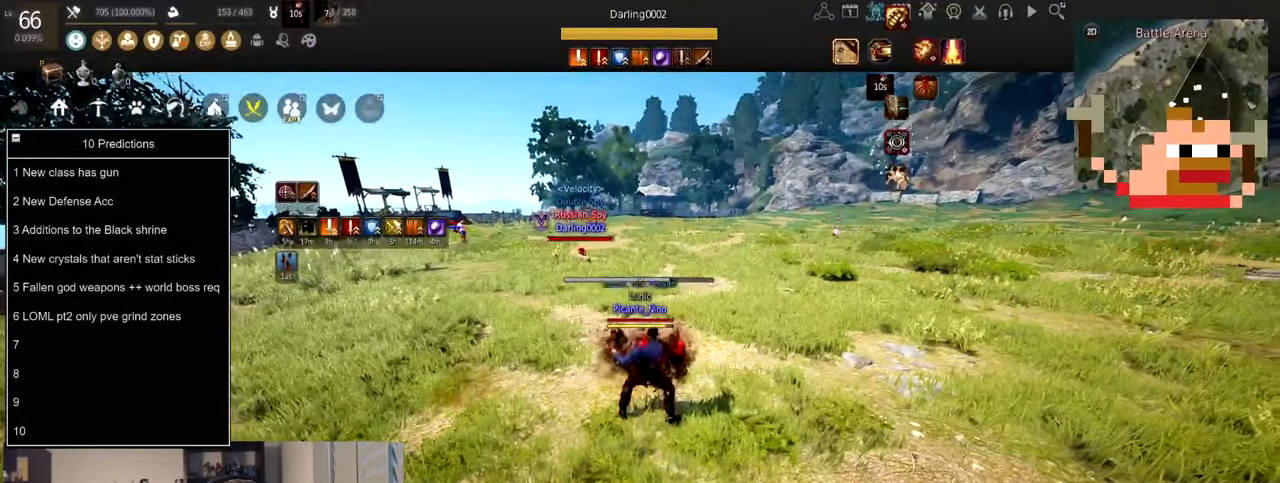
{"keys": [], "mouse": [], "events": []}
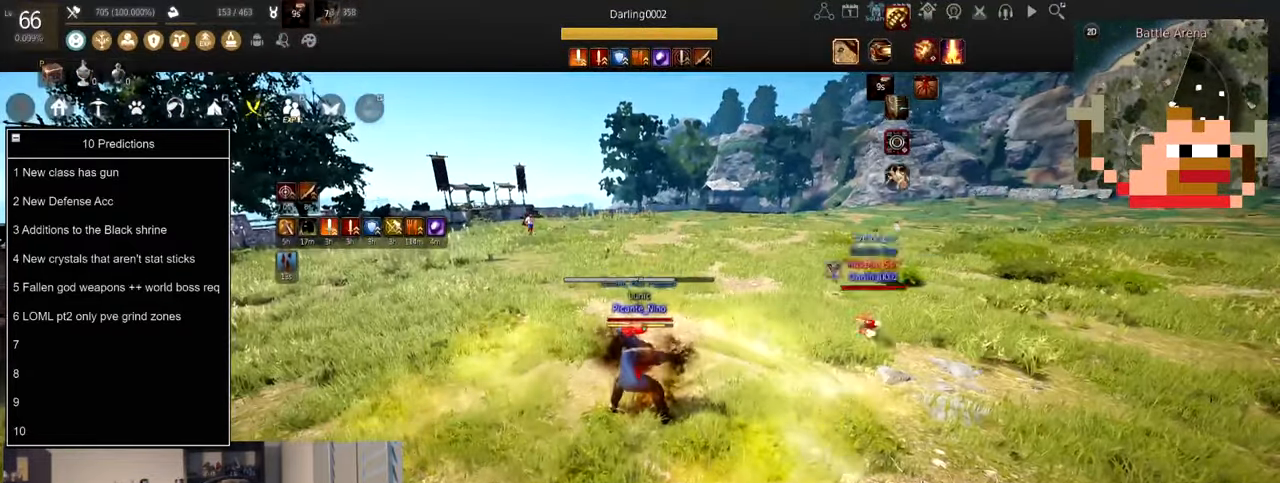
{"keys": ["a"], "mouse": ["left", "right"], "events": [[334, "a", "down"], [367, "mouse_right", "down"], [434, "mouse_left", "down"]]}
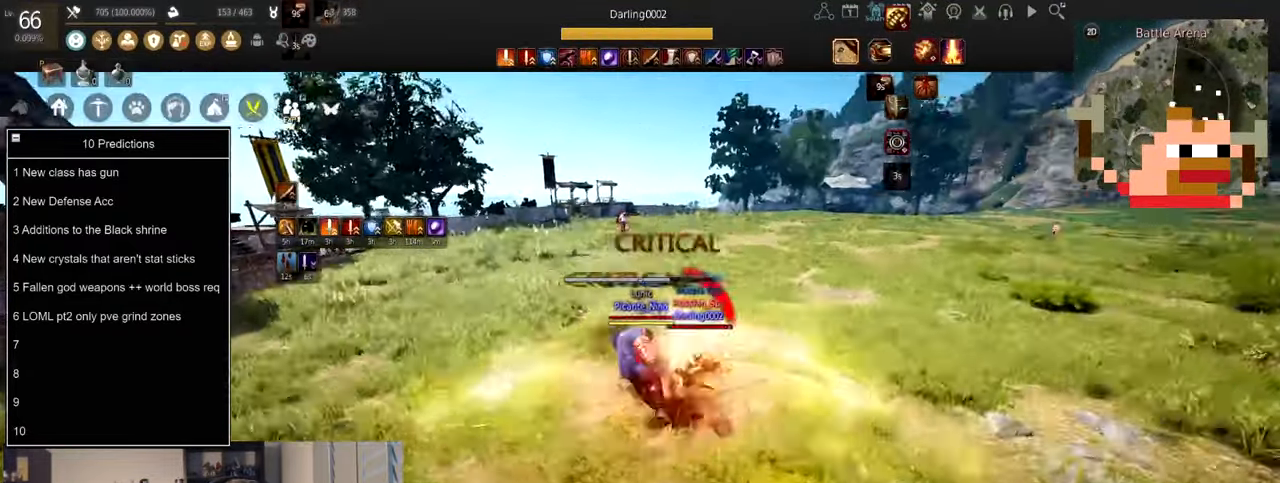
{"keys": [], "mouse": ["left"], "events": [[433, "a", "up"], [467, "mouse_right", "up"]]}
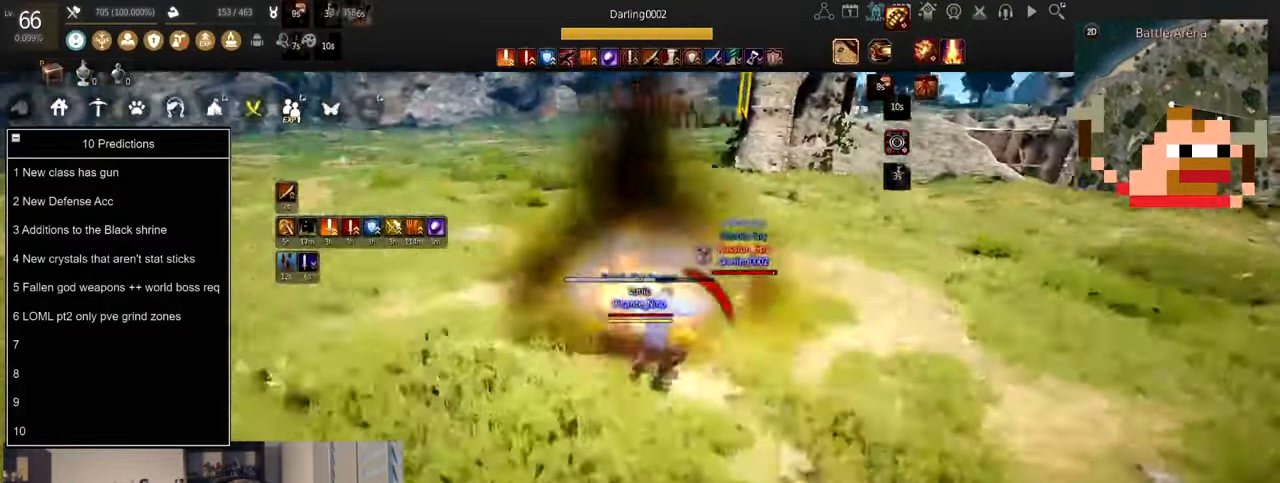
{"keys": ["d"], "mouse": ["right"], "events": [[133, "d", "down"], [133, "mouse_left", "up"], [233, "d", "up"], [300, "d", "down"], [433, "mouse_right", "down"]]}
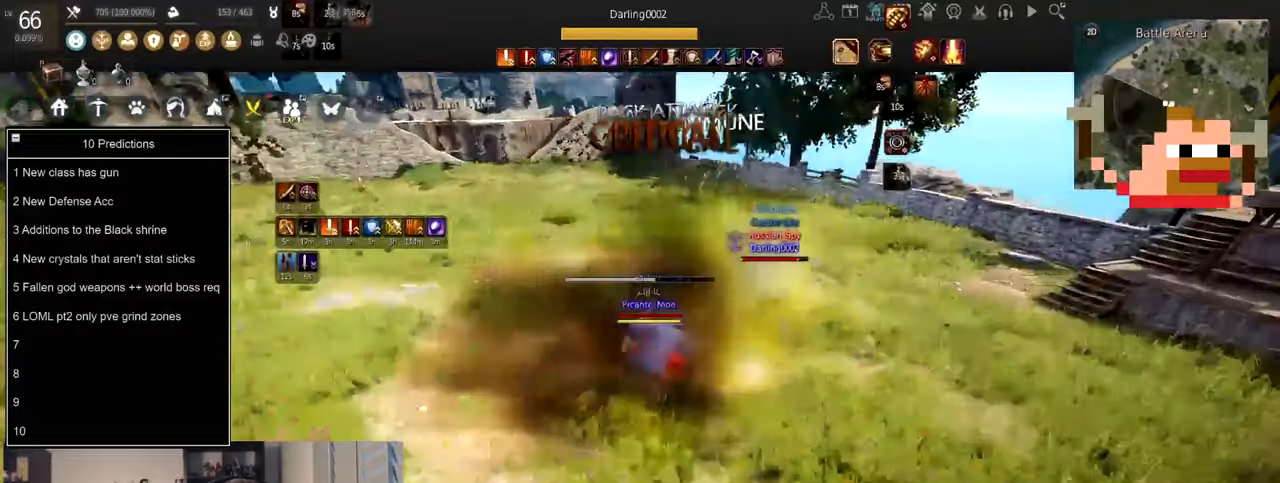
{"keys": ["e", "shift"], "mouse": ["right"], "events": [[100, "mouse_right", "up"], [134, "d", "up"], [200, "e", "down"], [200, "shift", "down"], [467, "mouse_right", "down"]]}
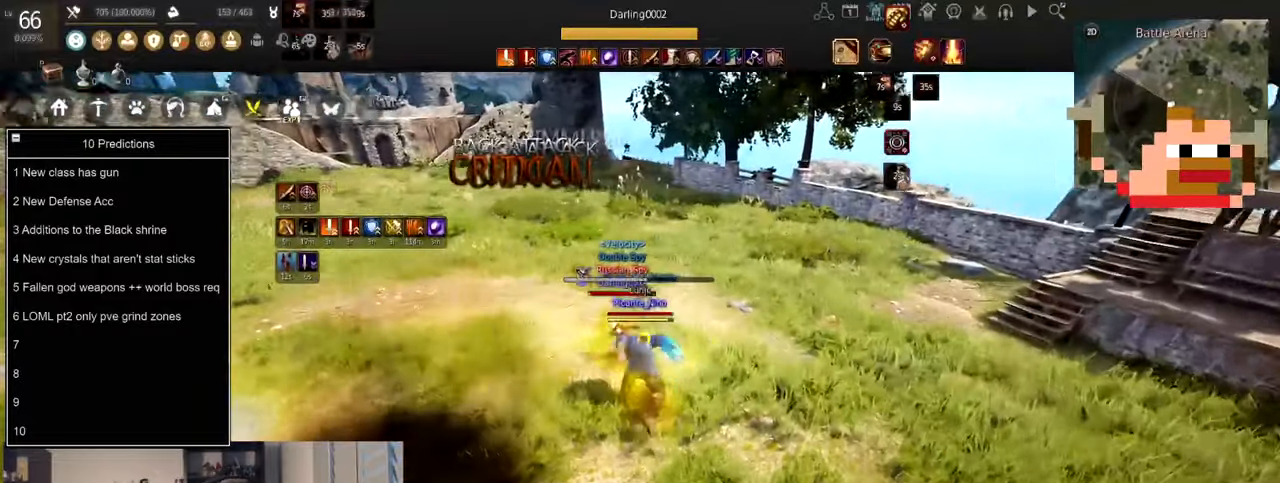
{"keys": ["shift"], "mouse": [], "events": [[266, "e", "up"], [467, "mouse_right", "up"]]}
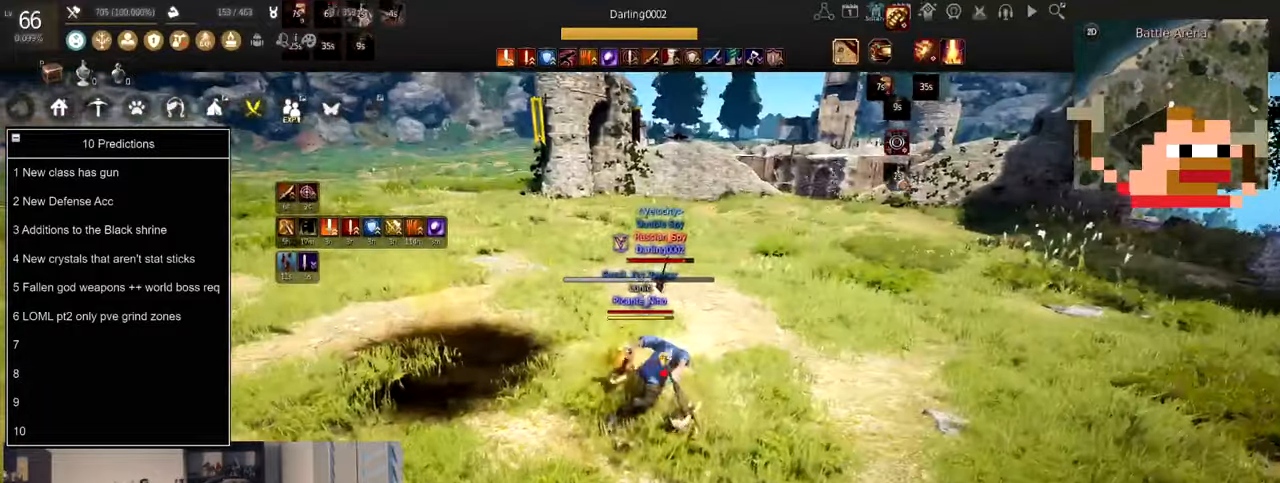
{"keys": ["q"], "mouse": [], "events": [[67, "shift", "up"], [100, "d", "down"], [200, "d", "up"], [300, "q", "down"], [400, "q", "up"], [434, "q", "down"]]}
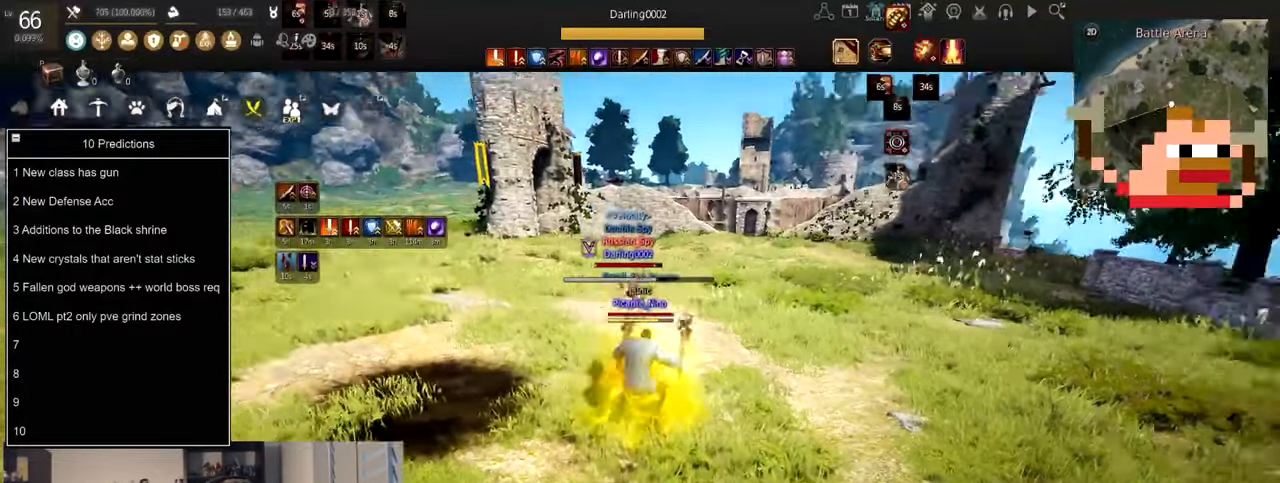
{"keys": [], "mouse": [], "events": [[66, "q", "up"], [100, "q", "down"], [200, "q", "up"]]}
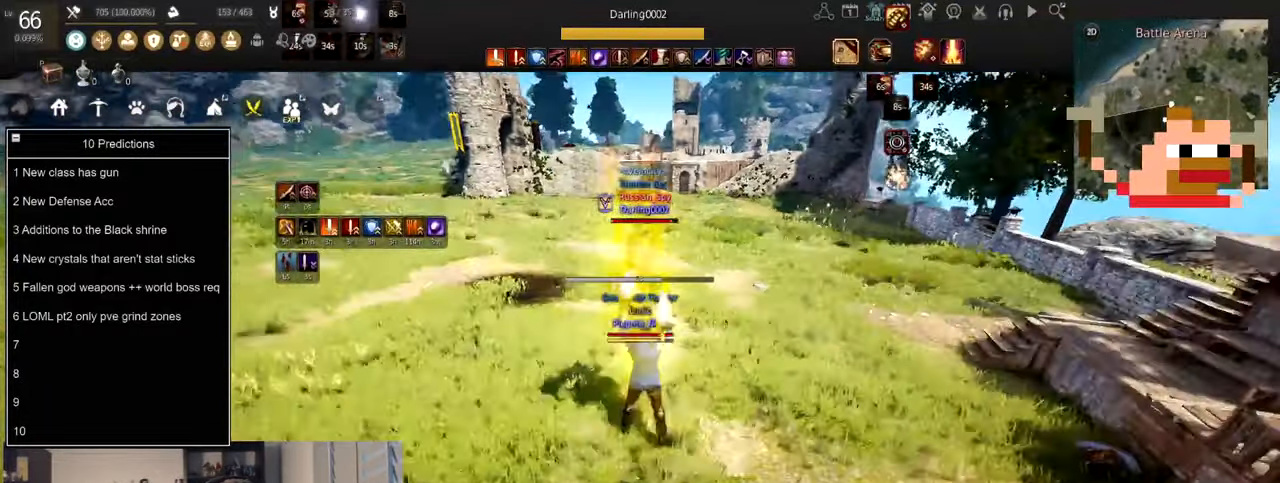
{"keys": [], "mouse": [], "events": [[134, "c", "down"], [300, "c", "up"], [334, "c", "down"], [501, "c", "up"]]}
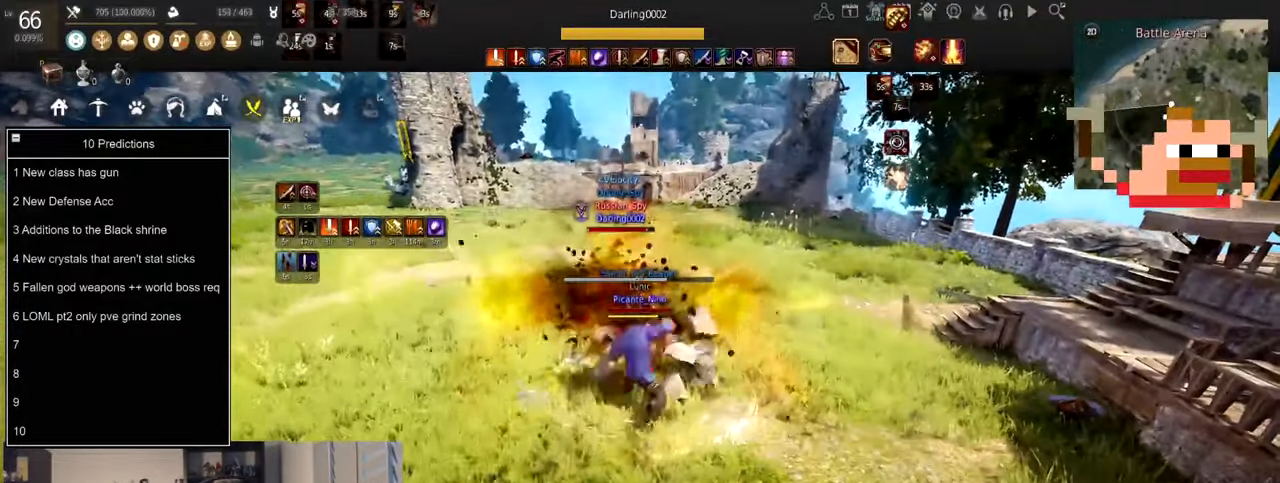
{"keys": ["a"], "mouse": [], "events": [[133, "a", "down"], [166, "mouse_right", "down"], [500, "mouse_right", "up"]]}
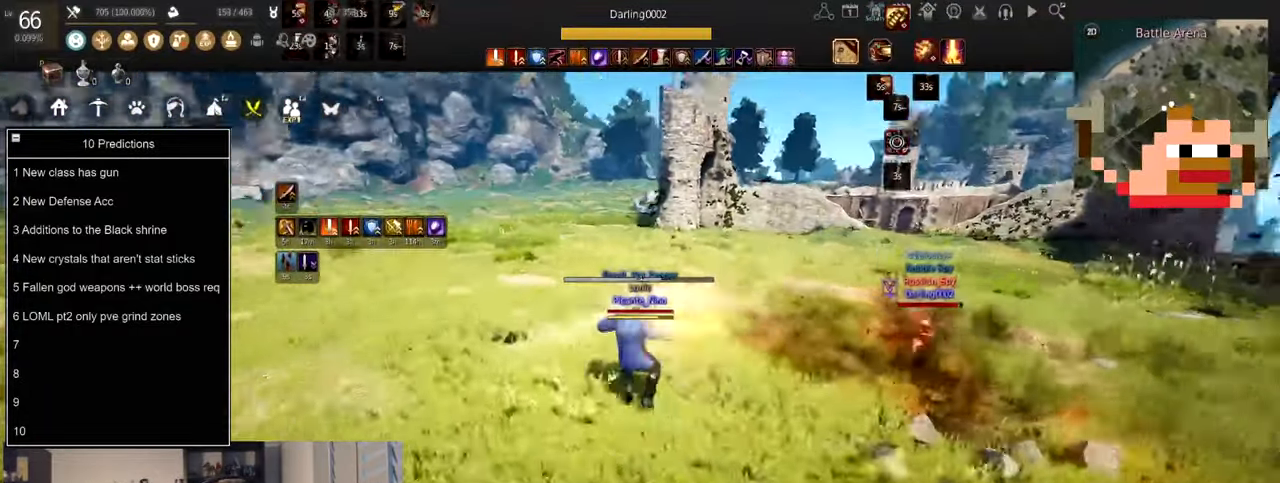
{"keys": ["a"], "mouse": ["right"], "events": [[33, "mouse_right", "down"], [300, "mouse_right", "up"], [334, "mouse_right", "down"]]}
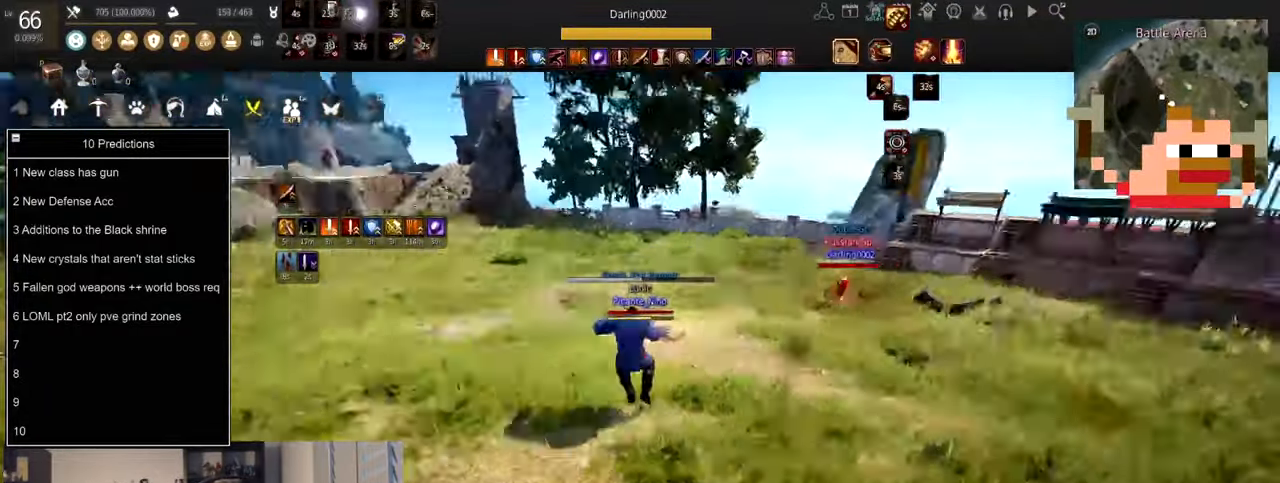
{"keys": [], "mouse": [], "events": [[266, "mouse_left", "down"], [333, "a", "up"], [333, "mouse_right", "up"], [467, "mouse_left", "up"]]}
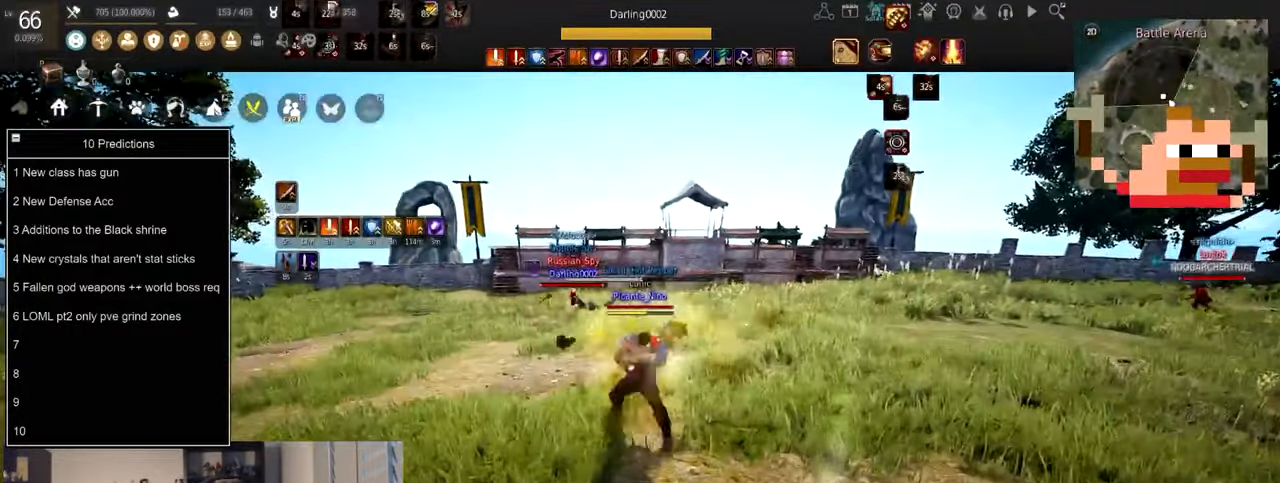
{"keys": ["a"], "mouse": ["right"], "events": [[334, "a", "down"], [400, "mouse_right", "down"]]}